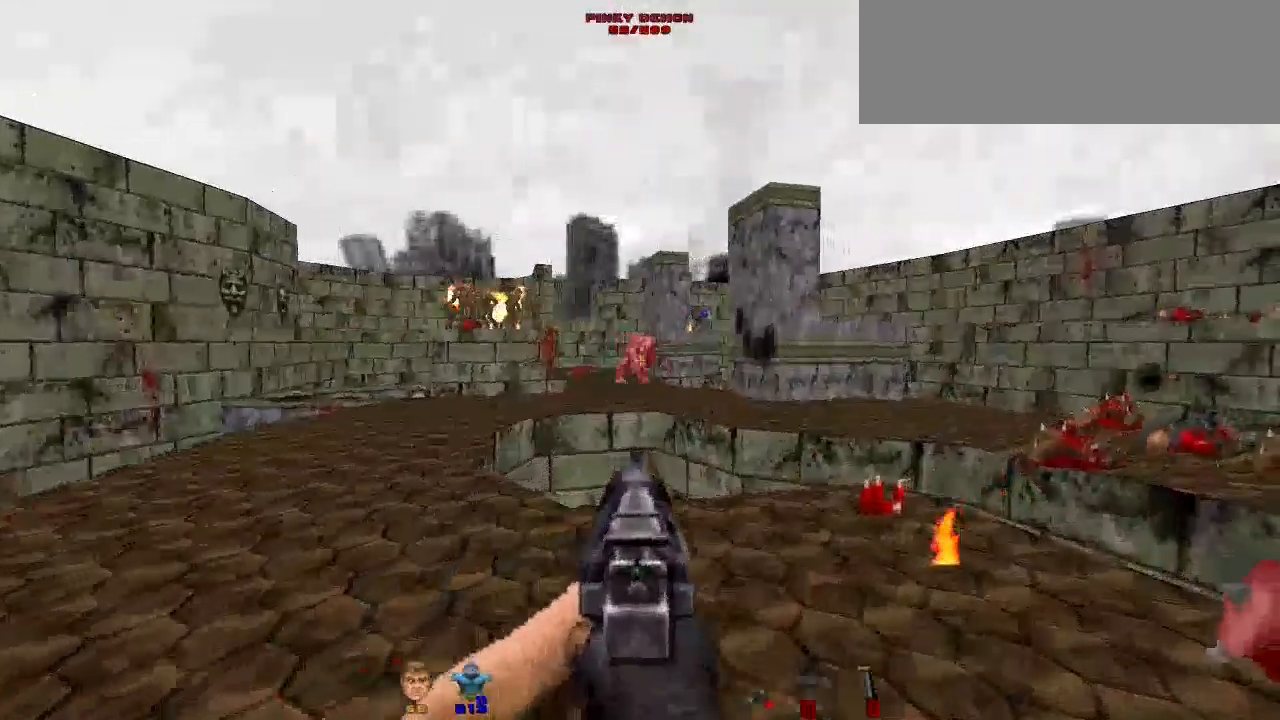
Gameplay with keyboard and mouse; each line is a JSON object with the keys and mouse buttons held at the frame after it. "events" lists presses ("down") and releases ("up") of "a", "alt", "b", "c", "caps_lock", "ctrl", "d", "e", "escape", "f", "g", "h", "i", "j", "k", "l", "m", "n", "o", "p", "q", "r", "s", "shift", "space", "super", "t", "tab", "u", "v", "w", "x", "y", "z", "mouse_left" and "mouse_right" between this image and that frame as [ms after this image, input, new state], when the widget could be followed in between. "mouse_left", "mouse_right" = the "left", "right" buttons of the "mouse" list. No other keys are recorded. Not read: mouse_move.
{"keys": ["a"], "mouse": [], "events": [[100, "w", "up"], [133, "mouse_left", "up"], [267, "mouse_left", "down"], [333, "a", "down"], [367, "mouse_left", "up"]]}
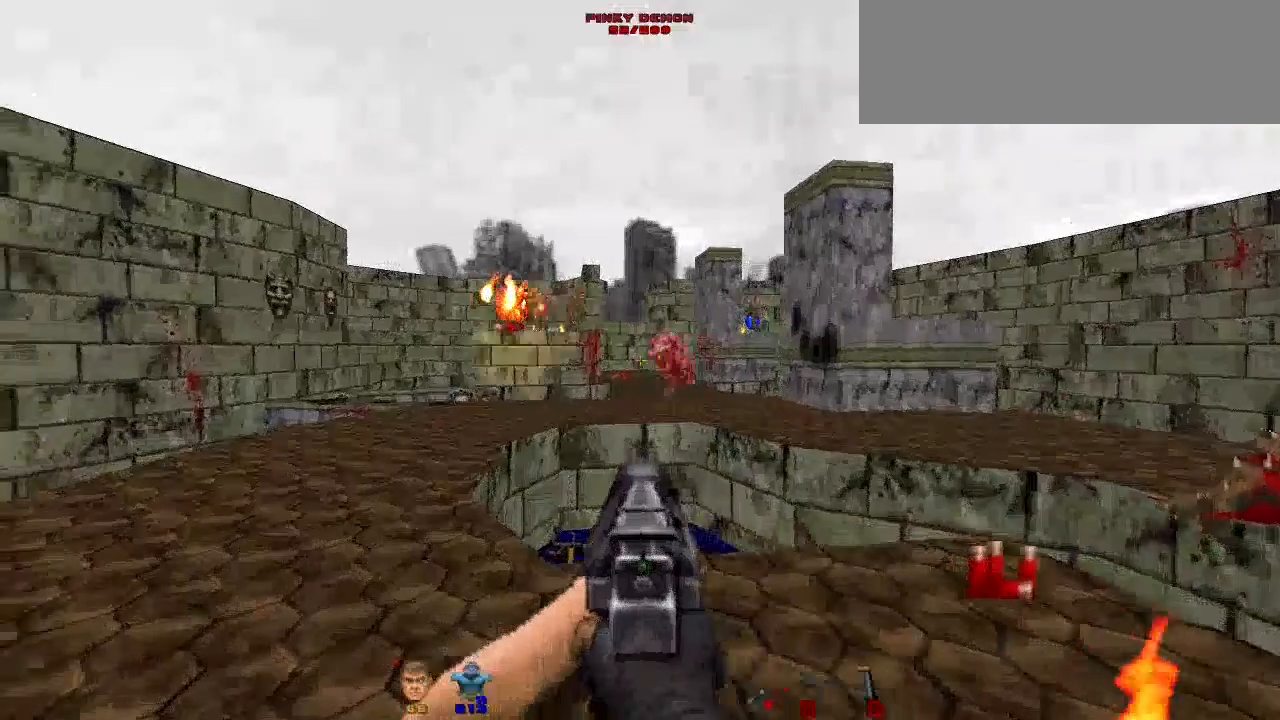
{"keys": ["a"], "mouse": [], "events": [[267, "a", "up"], [433, "a", "down"]]}
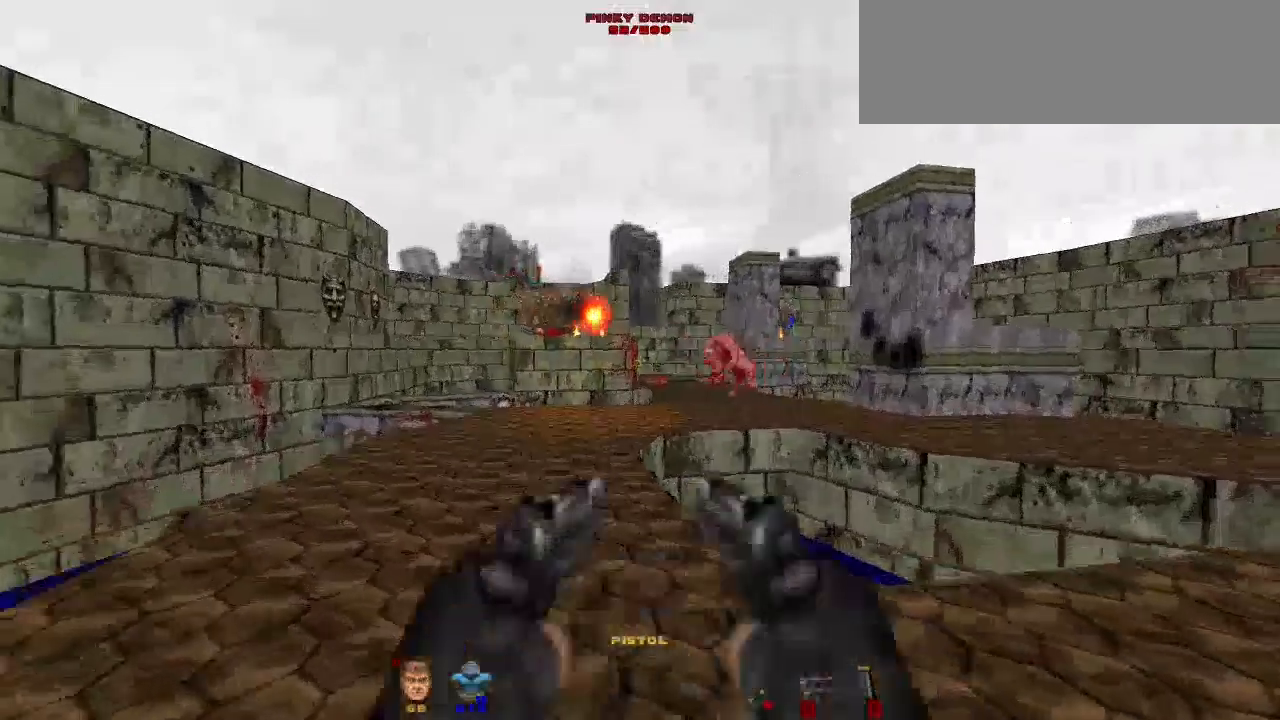
{"keys": [], "mouse": [], "events": [[100, "a", "up"], [100, "w", "down"], [167, "w", "up"]]}
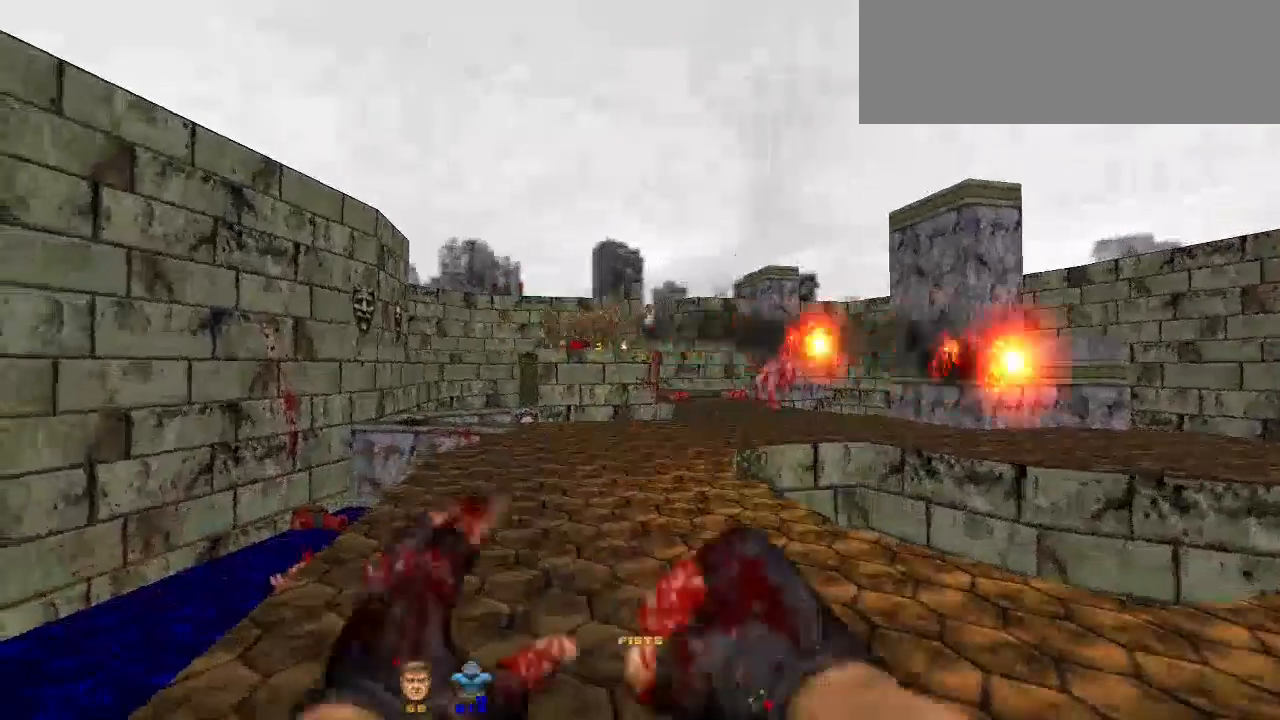
{"keys": [], "mouse": [], "events": [[67, "w", "down"], [200, "w", "up"]]}
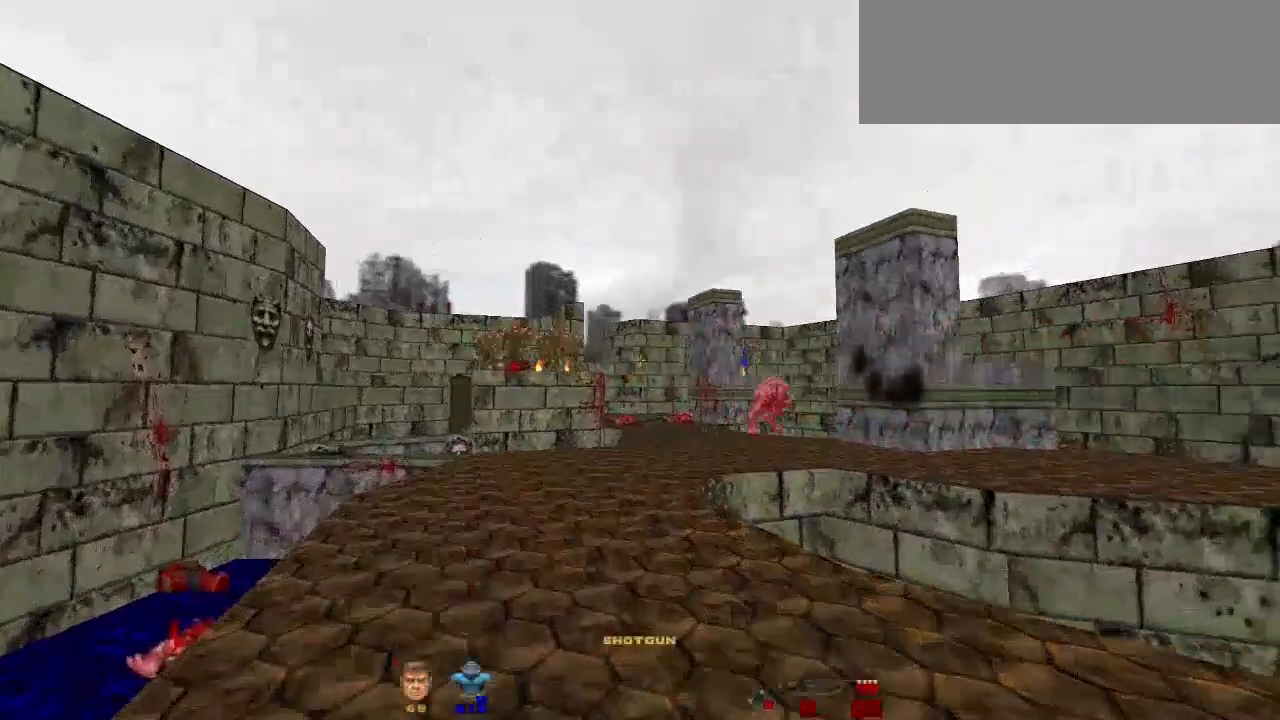
{"keys": ["w"], "mouse": [], "events": [[200, "w", "down"]]}
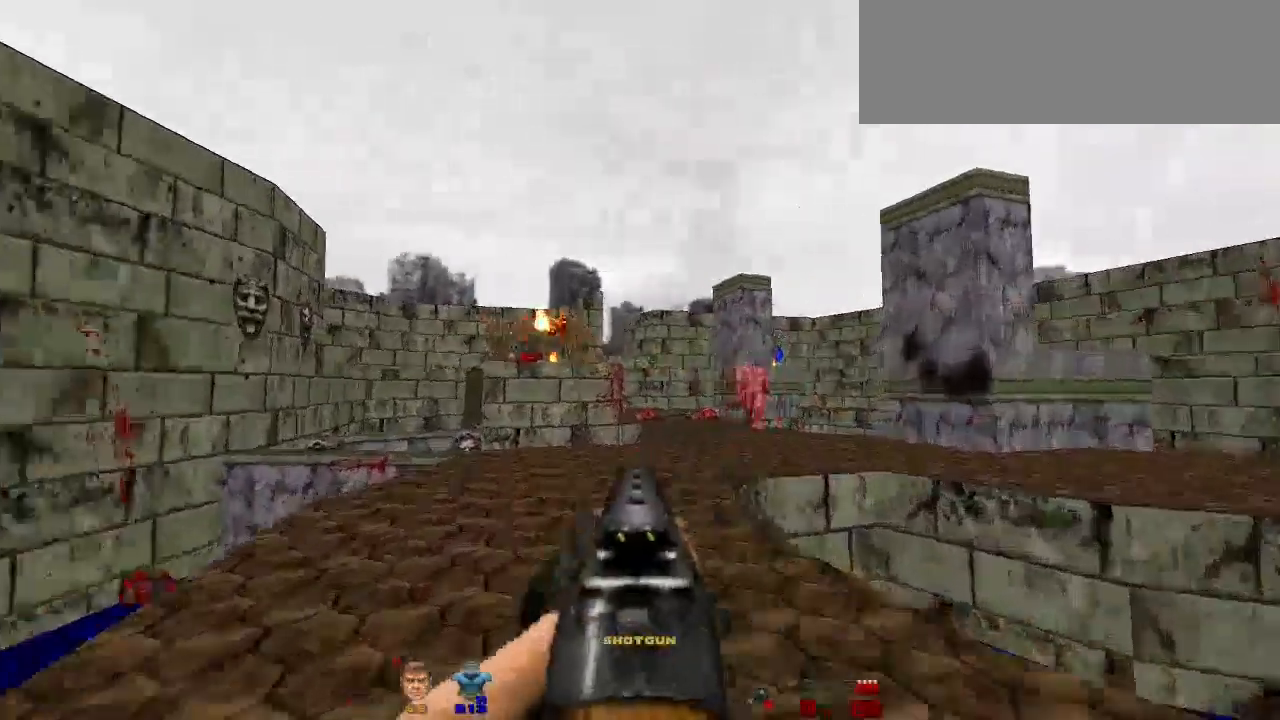
{"keys": ["a", "space", "w"], "mouse": [], "events": [[33, "a", "down"], [167, "a", "up"], [167, "w", "up"], [300, "w", "down"], [367, "a", "down"], [500, "space", "down"]]}
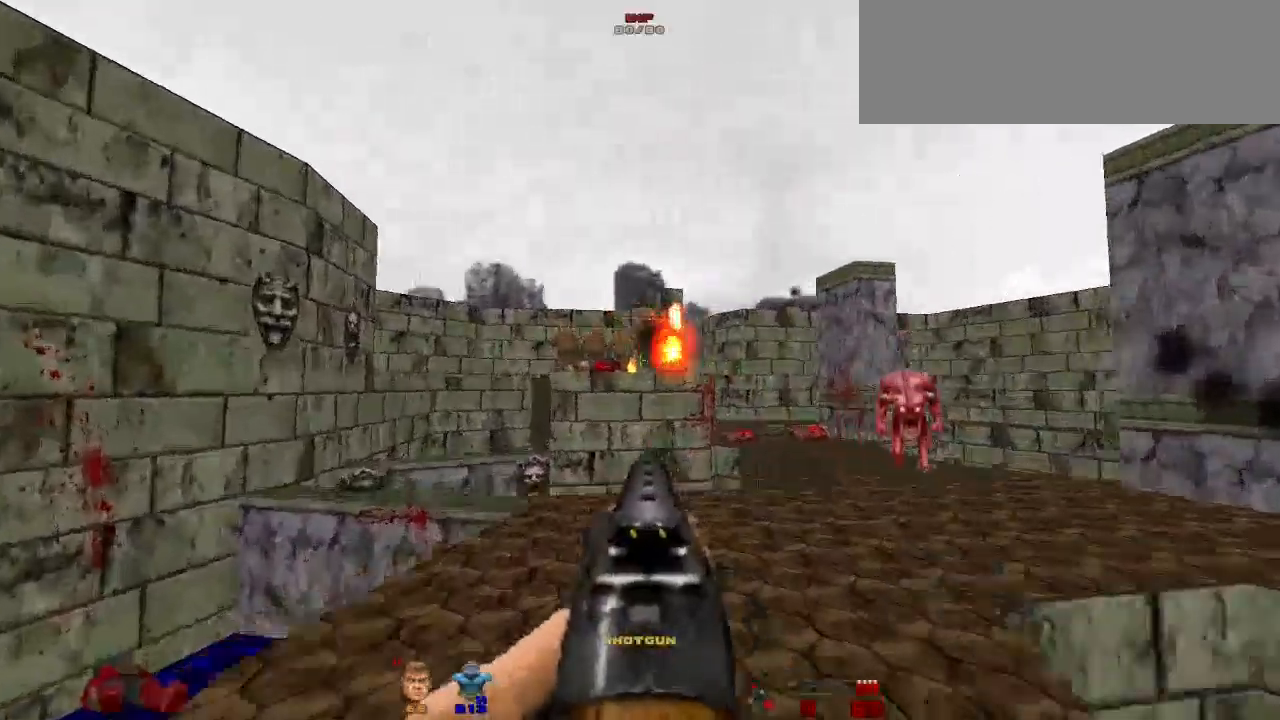
{"keys": ["space", "w"], "mouse": [], "events": [[100, "space", "up"], [133, "mouse_left", "down"], [267, "mouse_left", "up"], [333, "a", "up"], [467, "space", "down"]]}
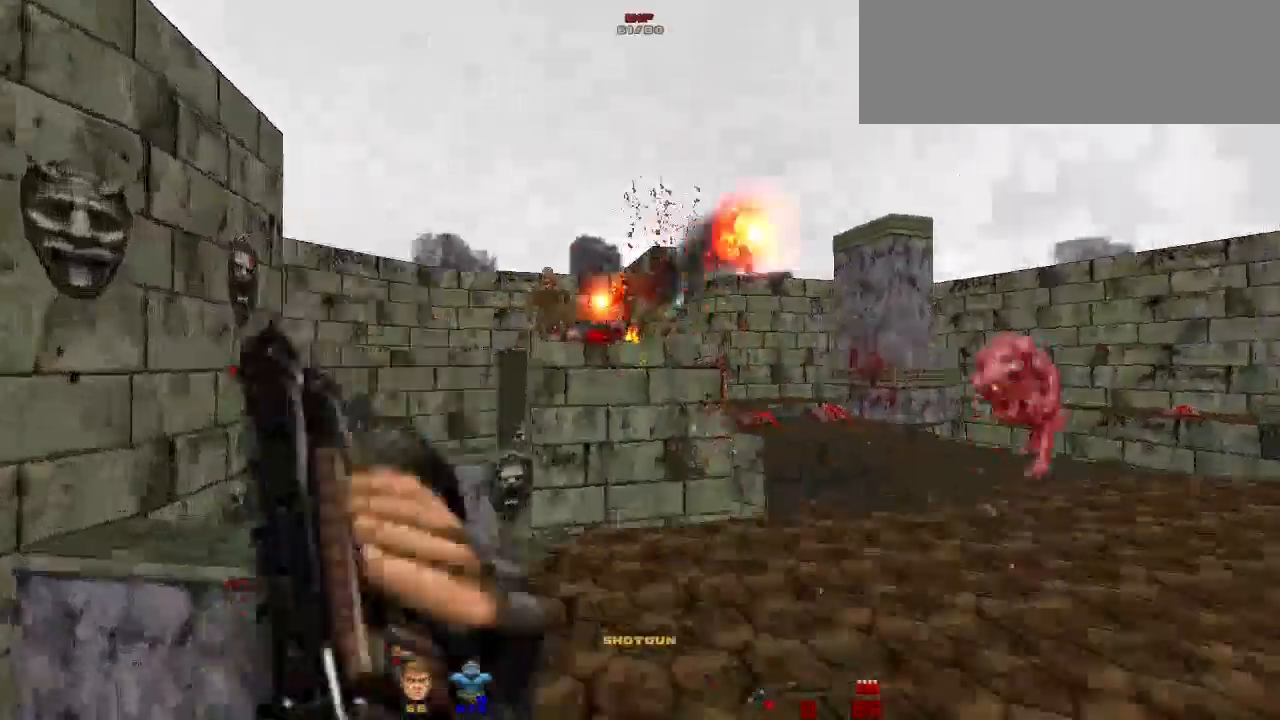
{"keys": ["a", "w"], "mouse": ["left"], "events": [[67, "space", "up"], [233, "space", "down"], [333, "mouse_left", "down"], [333, "space", "up"], [500, "a", "down"]]}
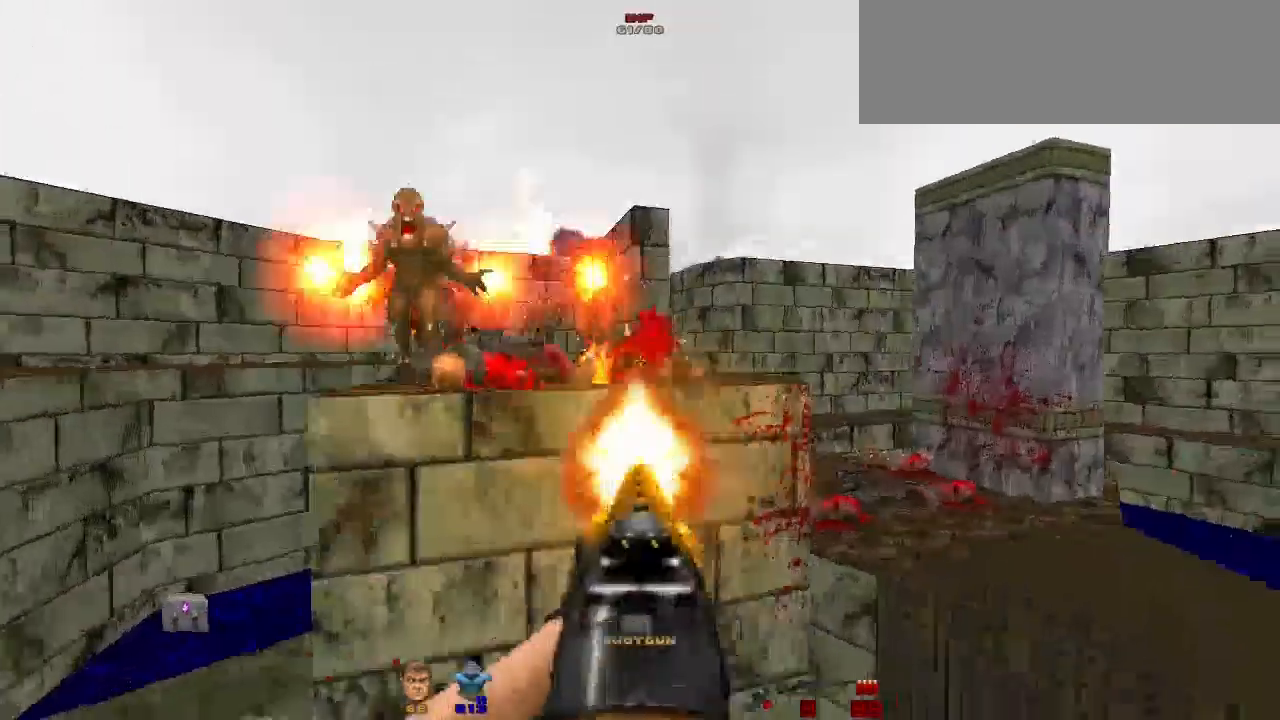
{"keys": ["s"], "mouse": []}
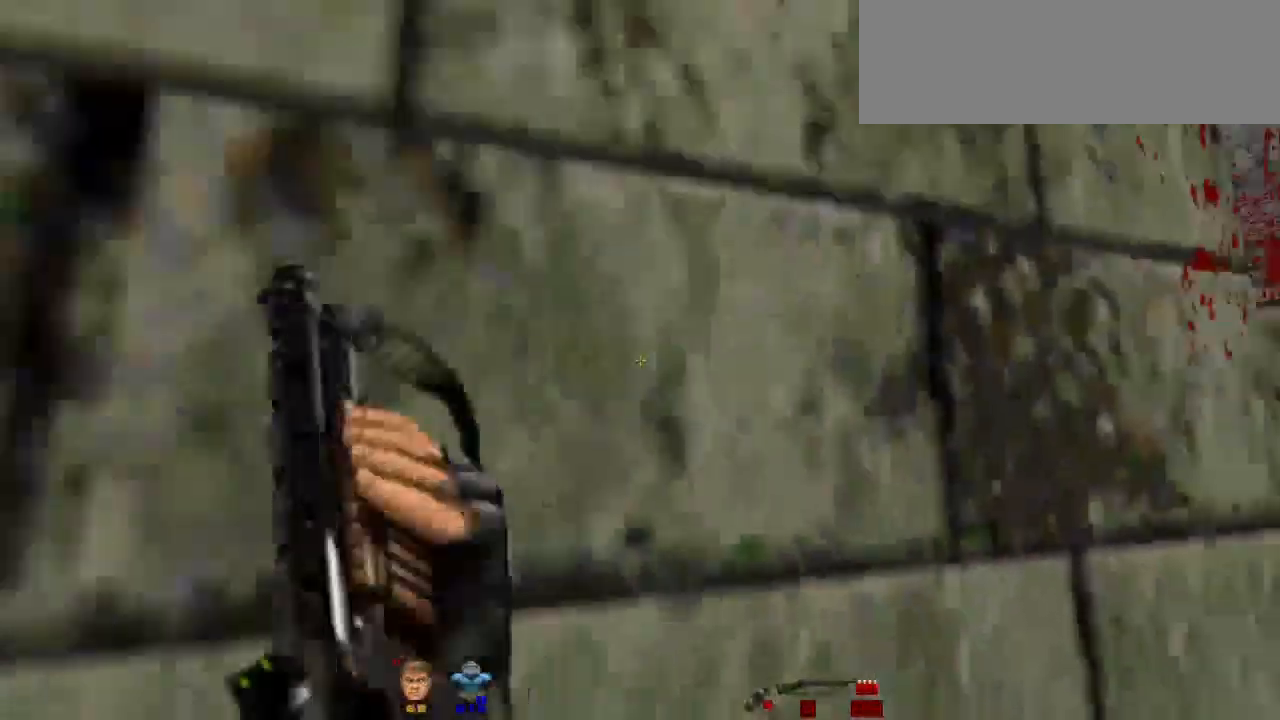
{"keys": ["s", "space"], "mouse": [], "events": [[100, "space", "down"], [200, "space", "up"], [267, "space", "down"], [367, "space", "up"], [467, "space", "down"]]}
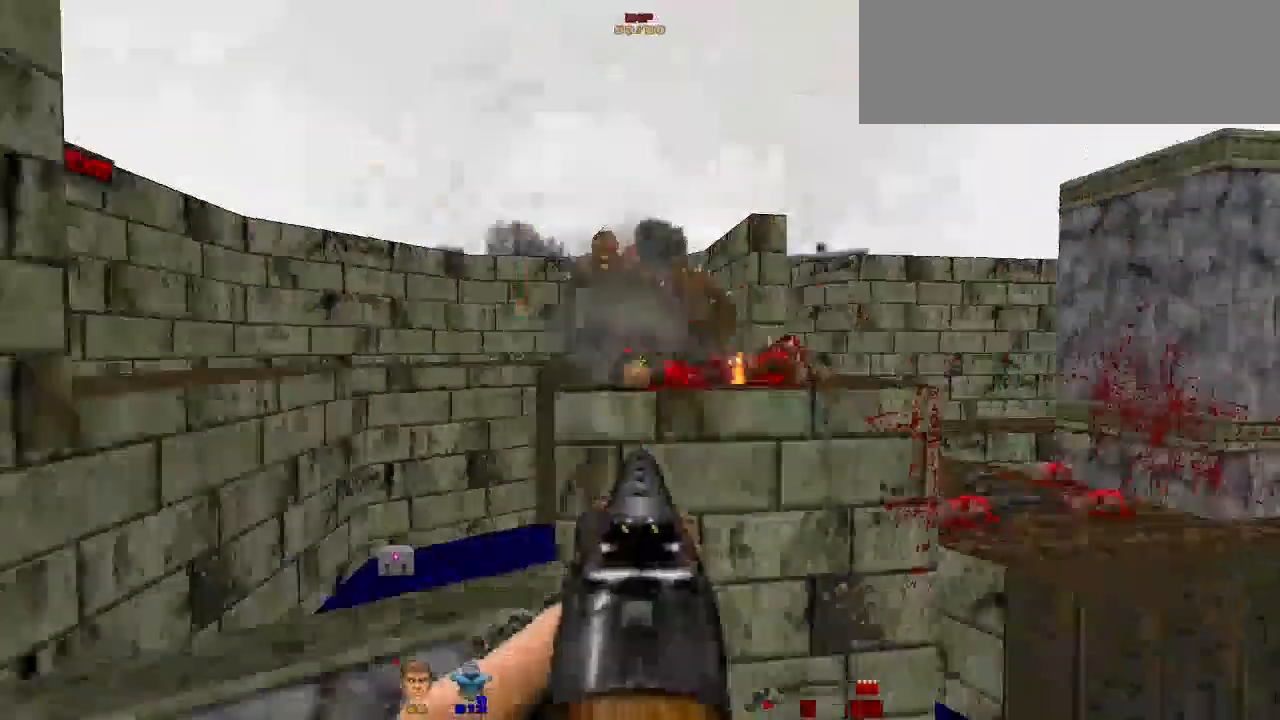
{"keys": ["s"], "mouse": [], "events": [[100, "space", "up"], [267, "mouse_left", "down"], [333, "mouse_left", "up"]]}
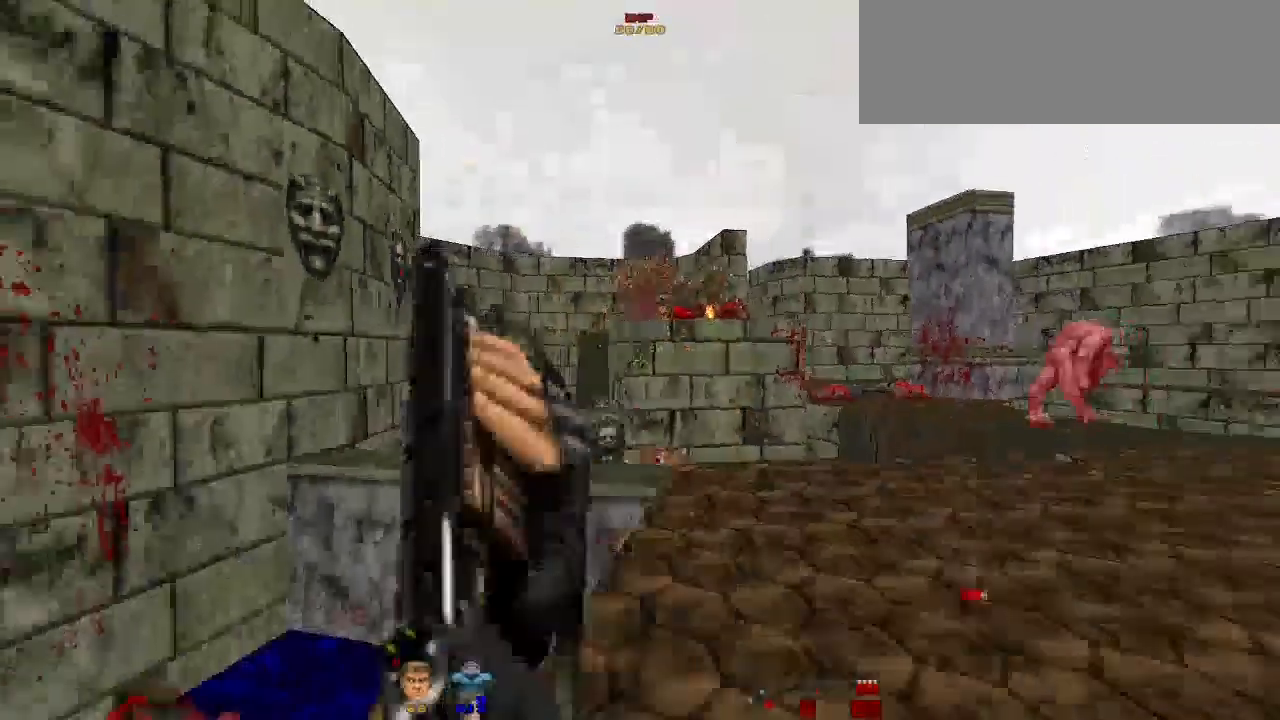
{"keys": ["w"], "mouse": [], "events": [[67, "d", "down"], [167, "s", "up"], [300, "d", "up"], [300, "w", "down"]]}
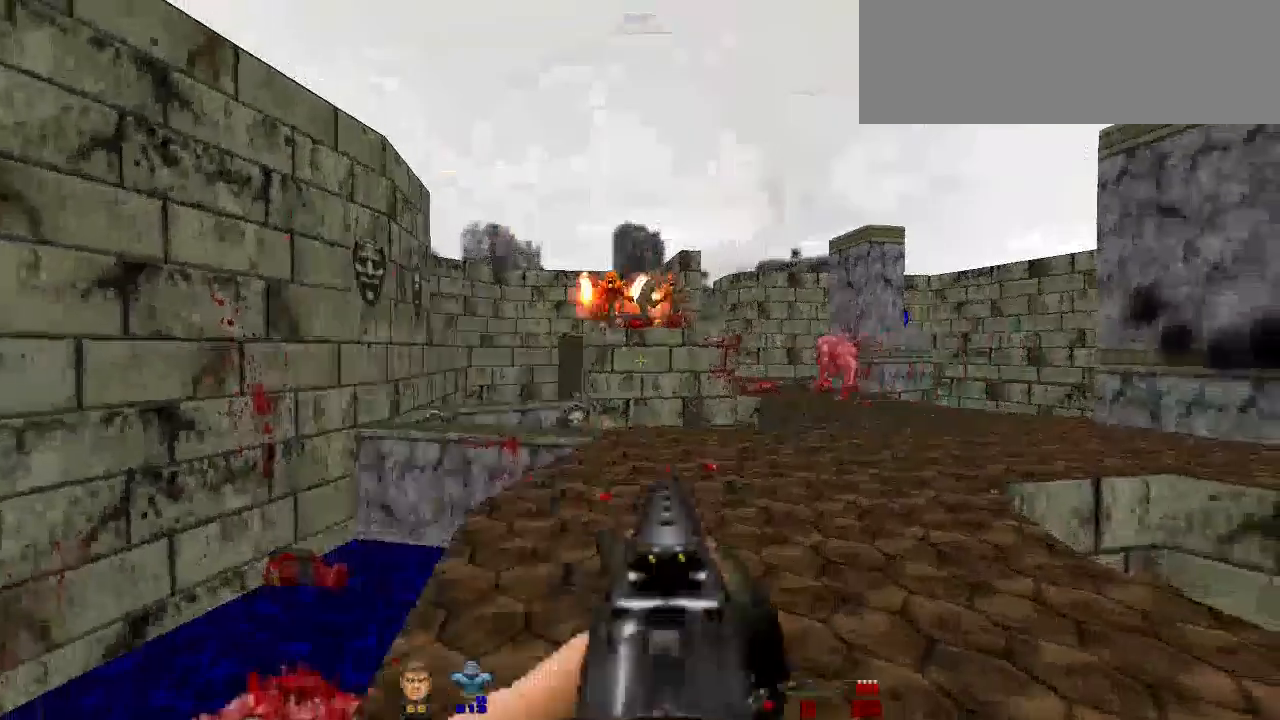
{"keys": [], "mouse": ["left"], "events": [[33, "space", "down"], [133, "space", "up"], [233, "space", "down"], [333, "space", "up"], [467, "mouse_left", "down"], [500, "w", "up"]]}
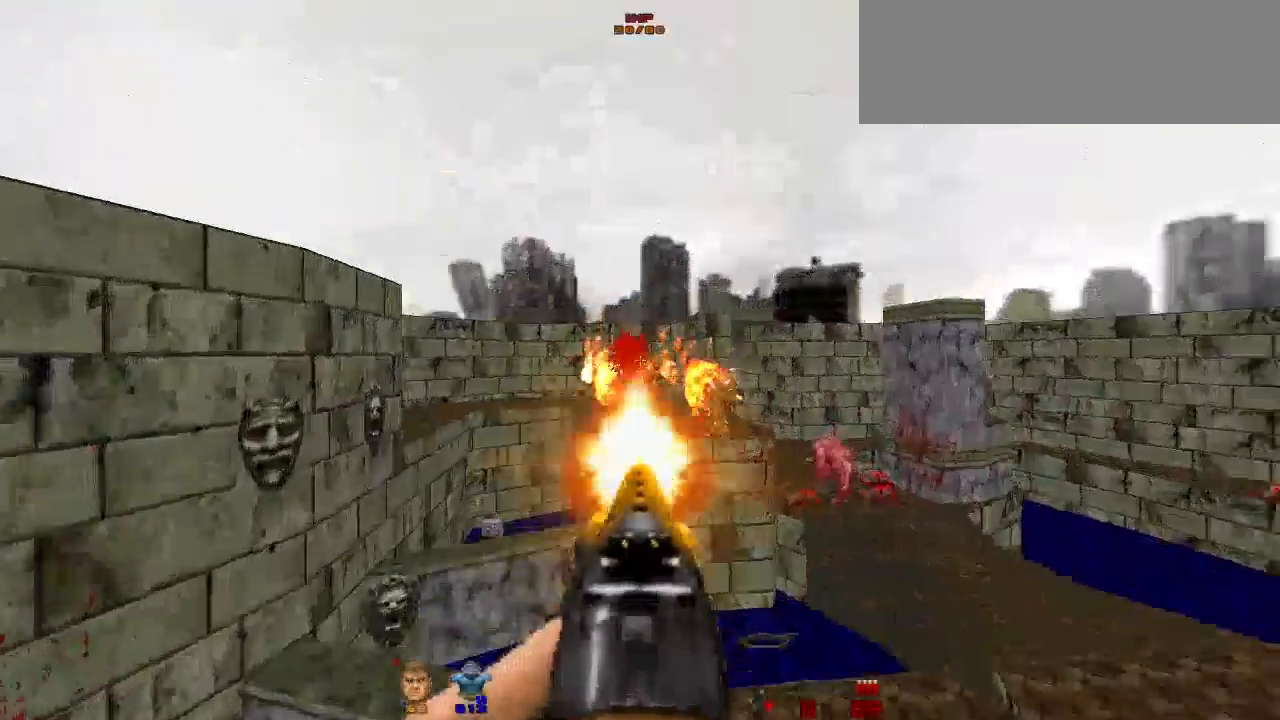
{"keys": ["d"], "mouse": [], "events": [[67, "d", "down"], [67, "mouse_left", "up"]]}
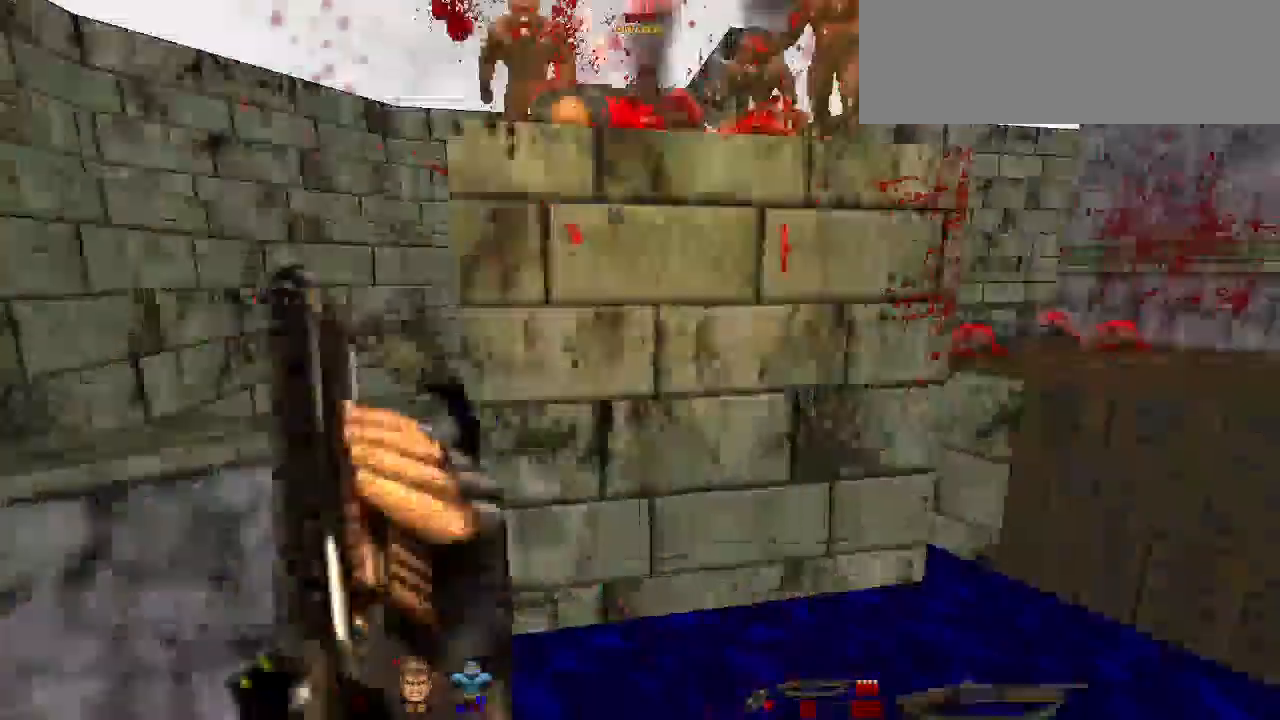
{"keys": ["s"], "mouse": []}
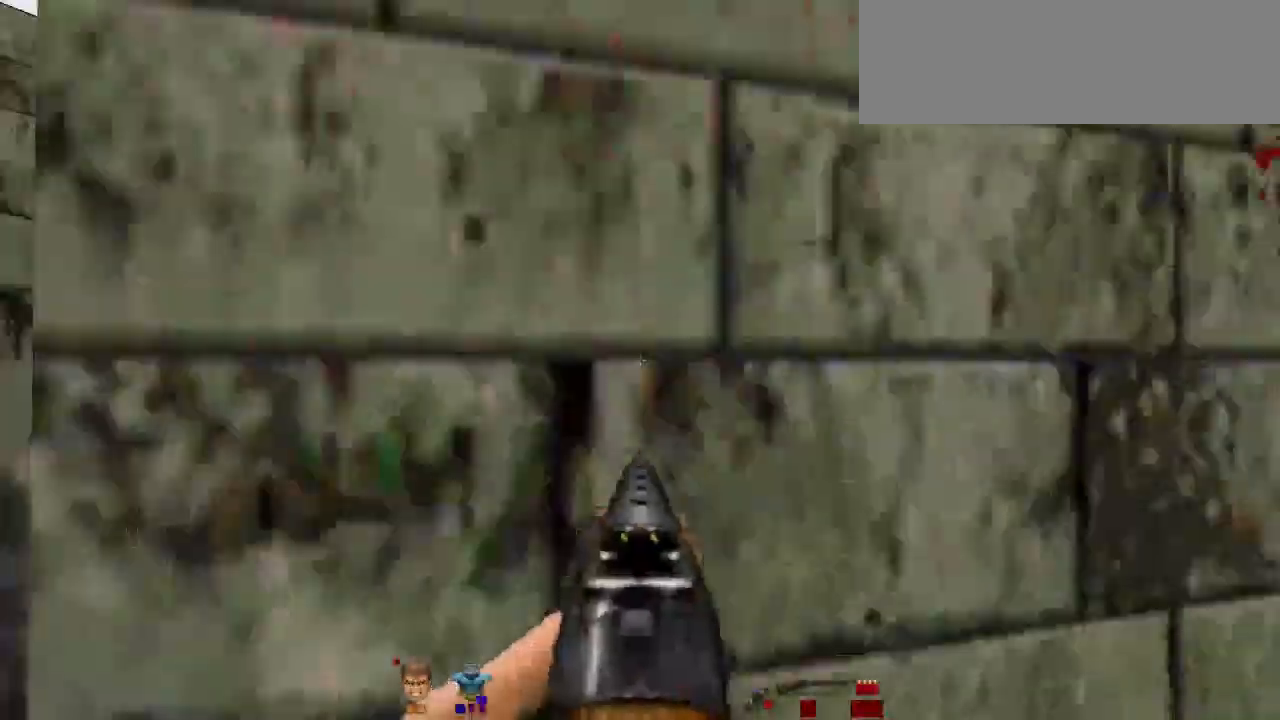
{"keys": ["s"], "mouse": [], "events": [[100, "space", "down"], [167, "space", "up"], [267, "space", "down"], [400, "space", "up"]]}
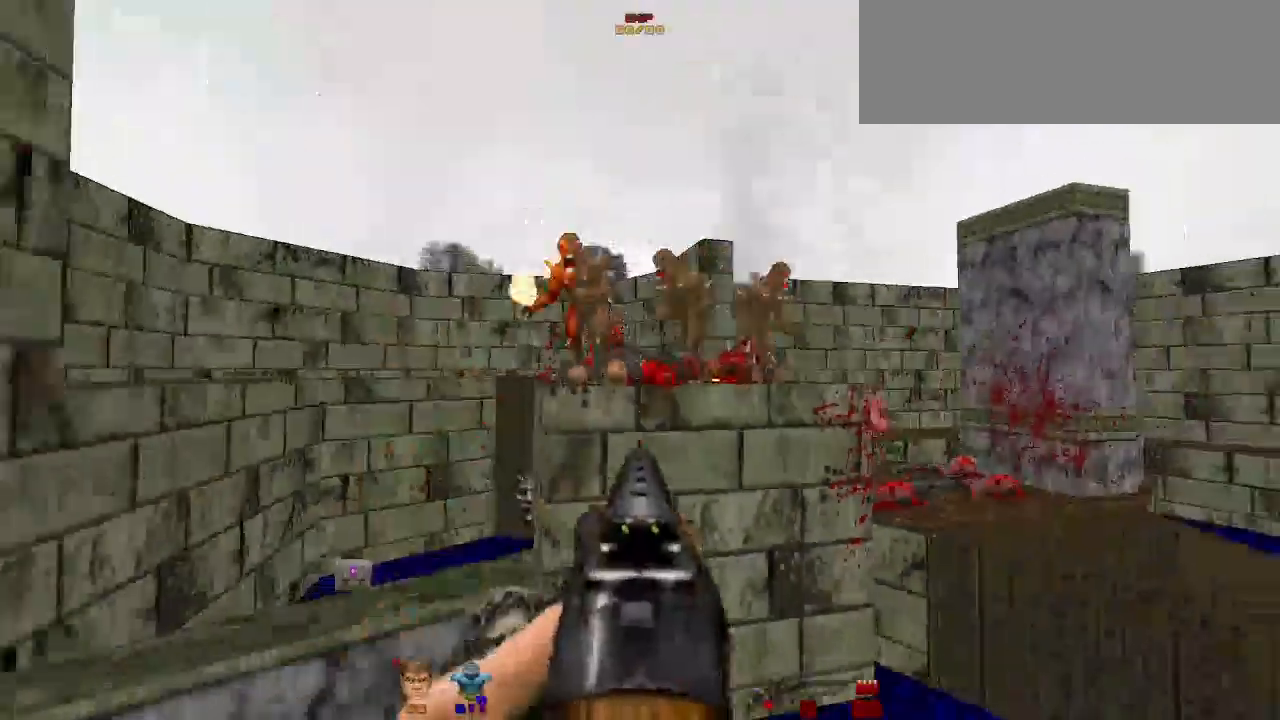
{"keys": ["s"], "mouse": [], "events": [[133, "mouse_left", "down"], [233, "mouse_left", "up"]]}
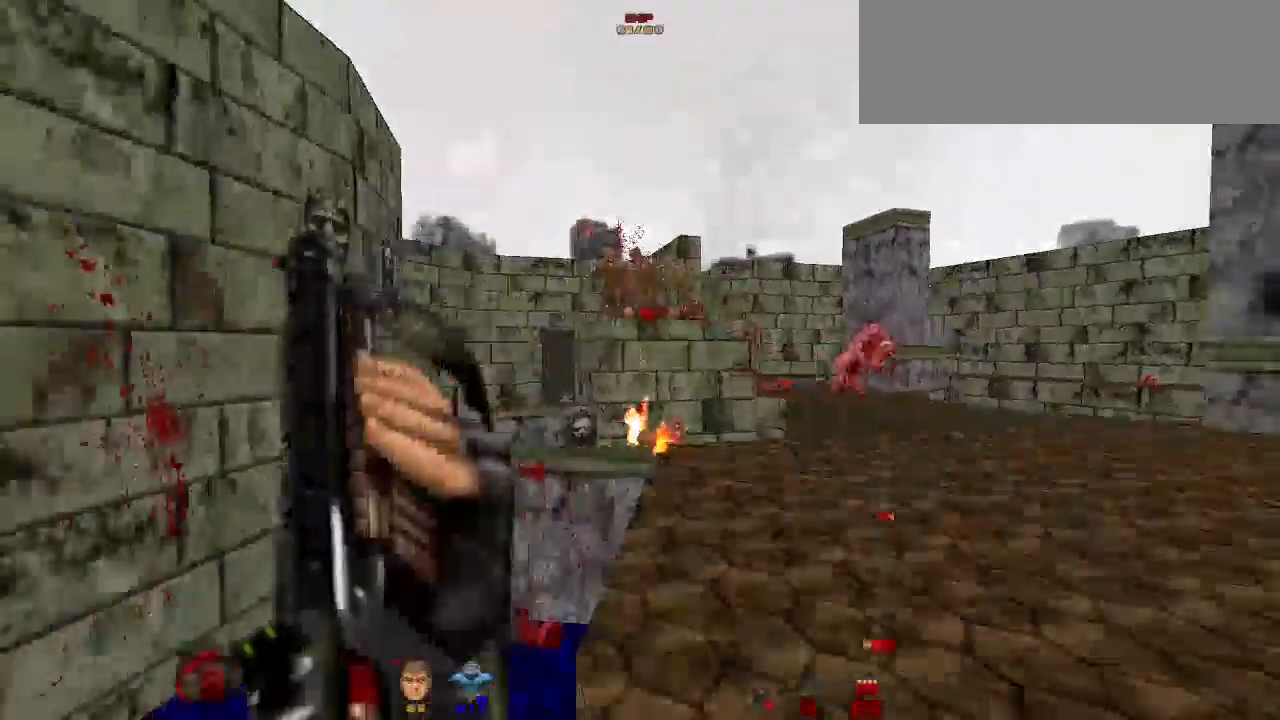
{"keys": ["space", "w"], "mouse": [], "events": [[33, "s", "up"], [167, "w", "down"], [300, "space", "down"], [400, "space", "up"], [500, "space", "down"]]}
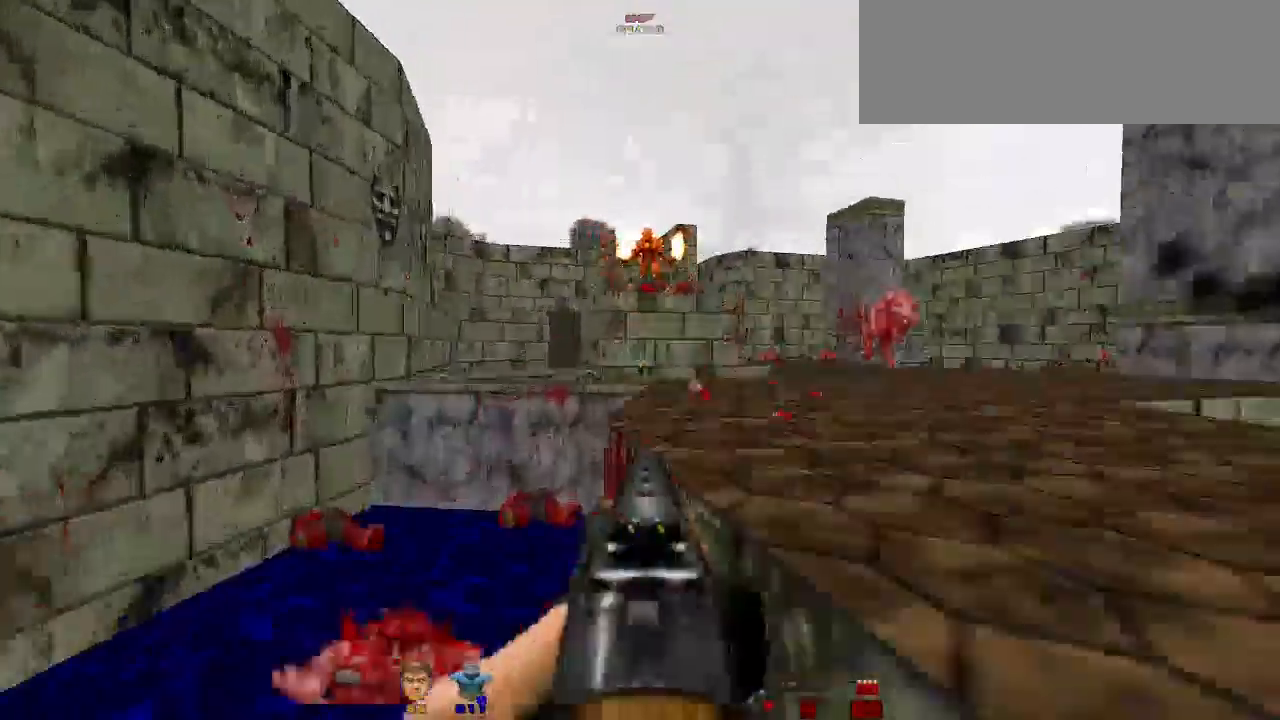
{"keys": ["d"], "mouse": [], "events": [[100, "space", "up"], [167, "space", "down"], [267, "space", "up"], [367, "mouse_left", "down"], [400, "w", "up"], [467, "d", "down"], [500, "mouse_left", "up"]]}
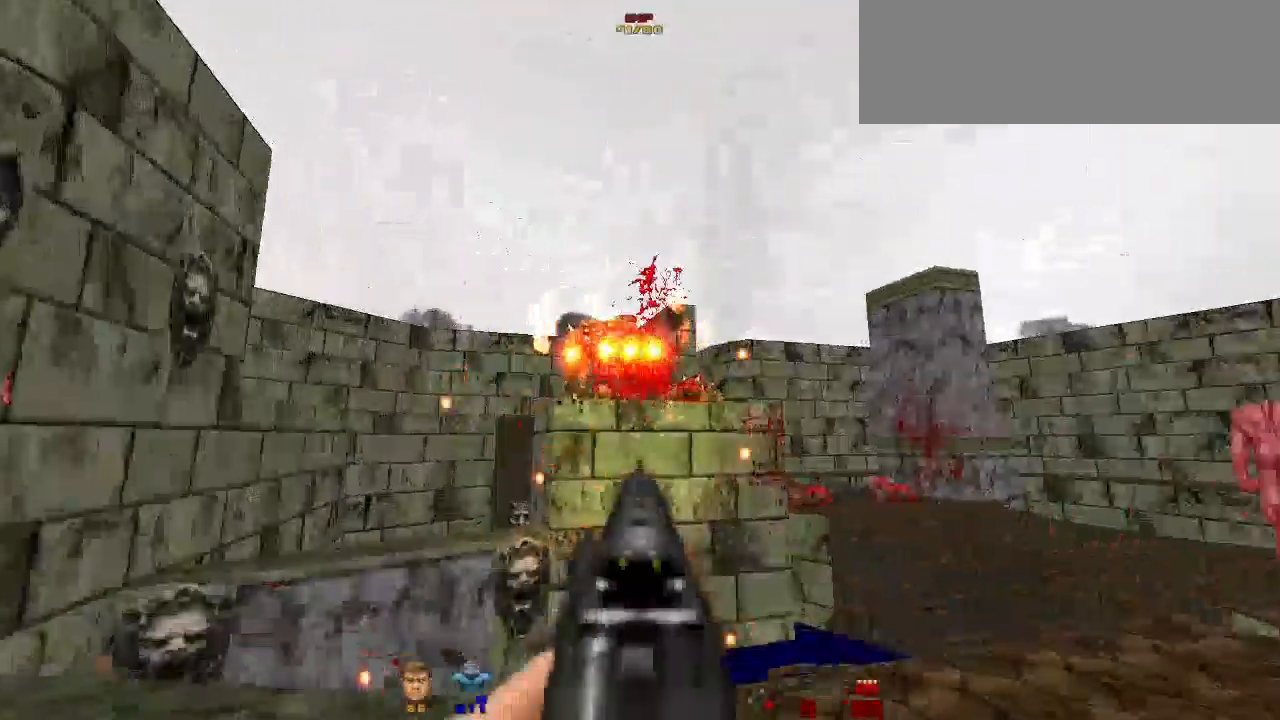
{"keys": ["s"], "mouse": [], "events": [[433, "s", "down"], [467, "d", "up"]]}
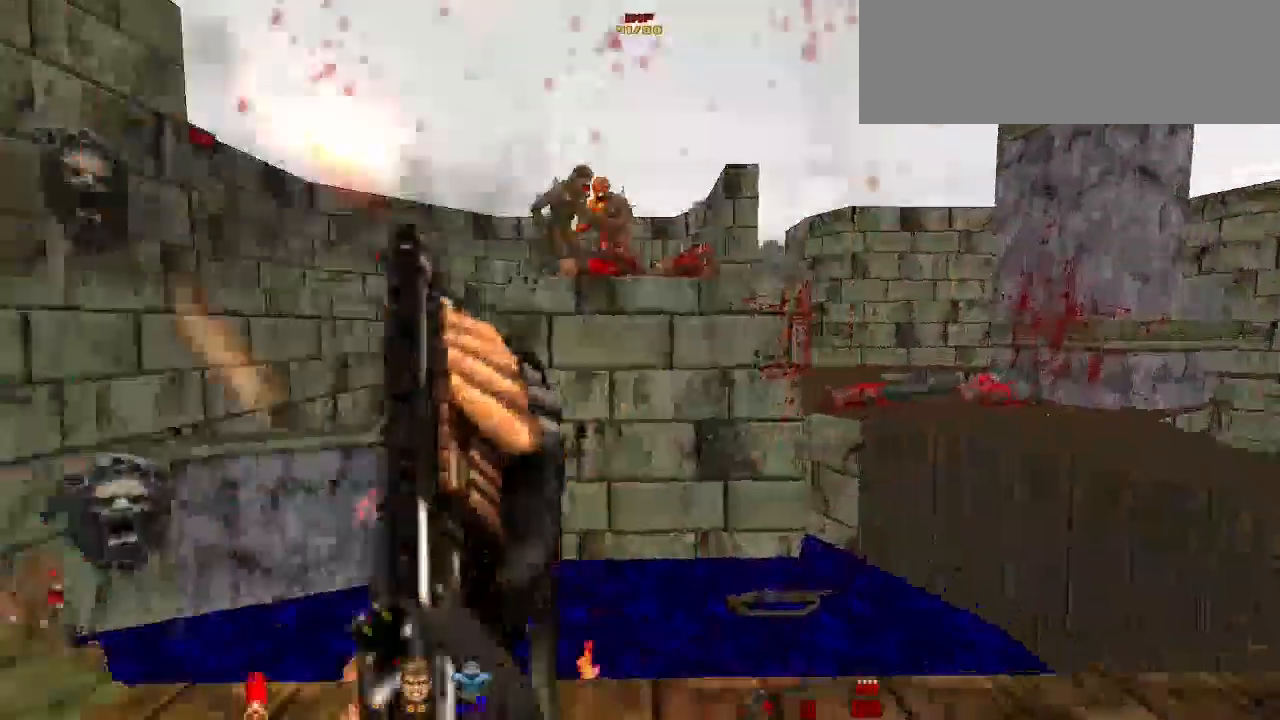
{"keys": ["a", "s"], "mouse": [], "events": [[100, "space", "down"], [200, "space", "up"], [267, "a", "down"], [300, "space", "down"], [400, "space", "up"]]}
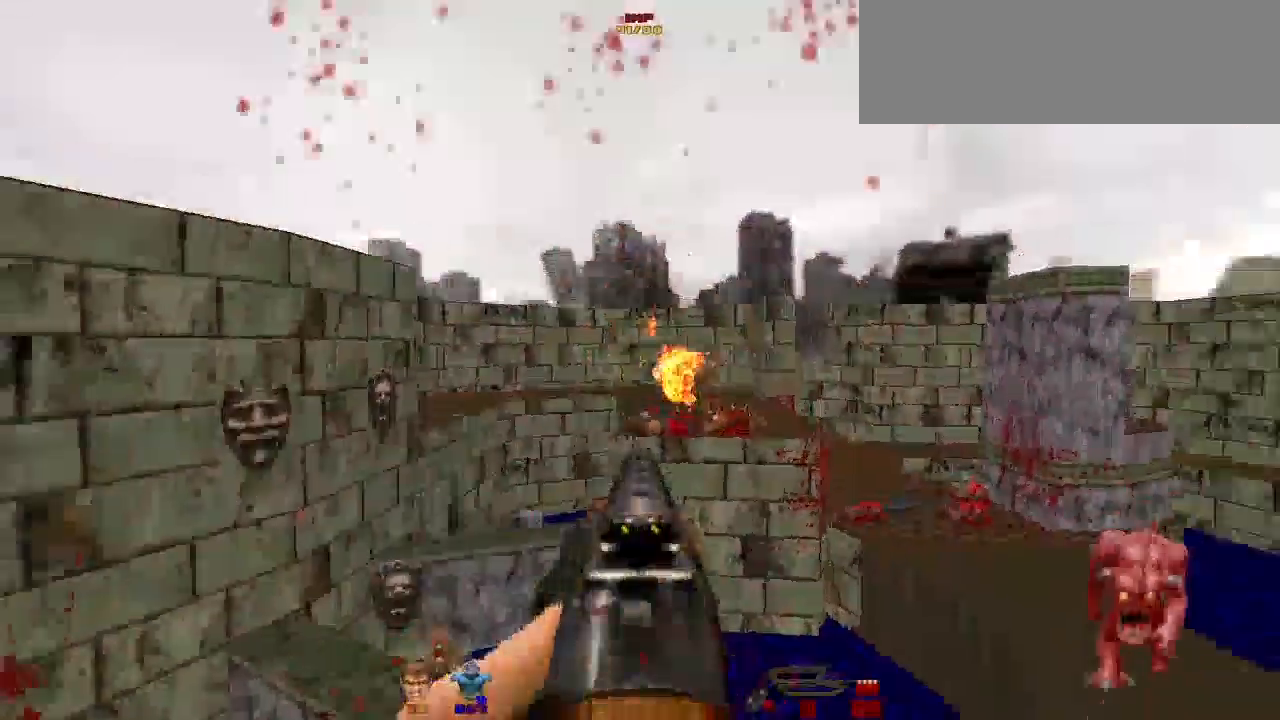
{"keys": ["d"], "mouse": [], "events": [[33, "mouse_left", "down"], [133, "a", "up"], [233, "mouse_left", "up"], [400, "d", "down"], [500, "s", "up"]]}
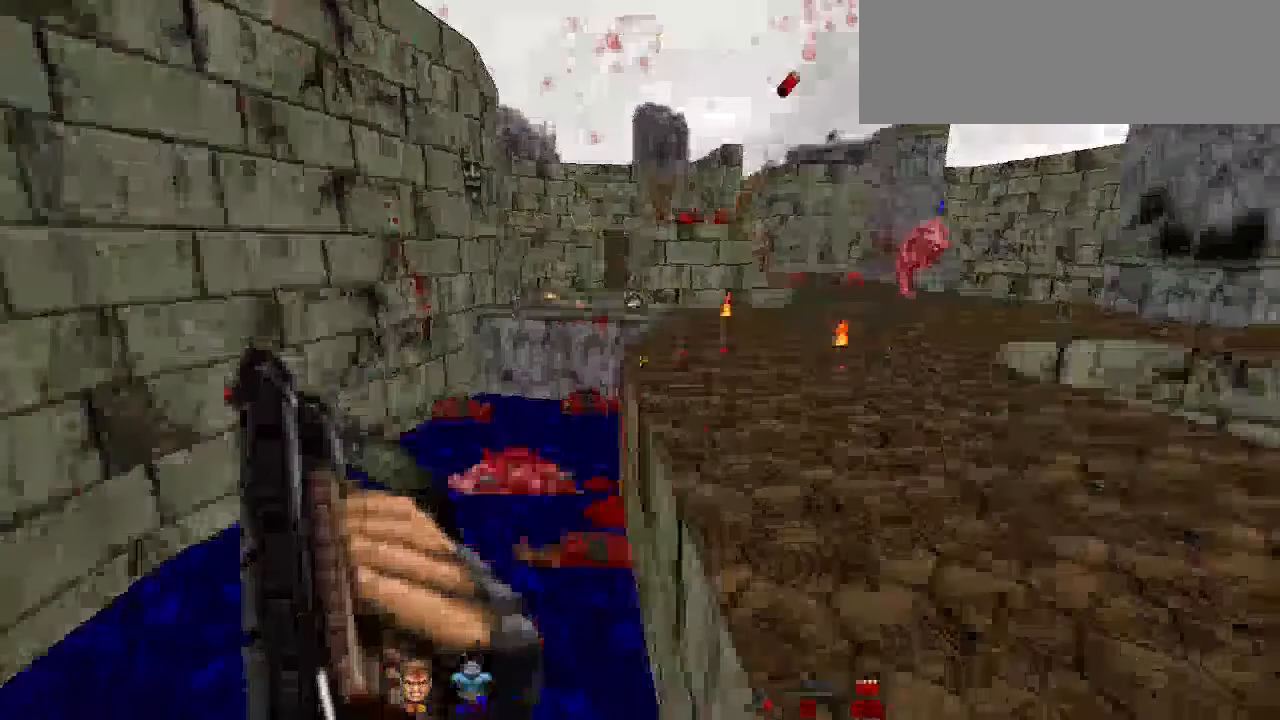
{"keys": ["w"], "mouse": [], "events": [[133, "d", "up"], [200, "w", "down"]]}
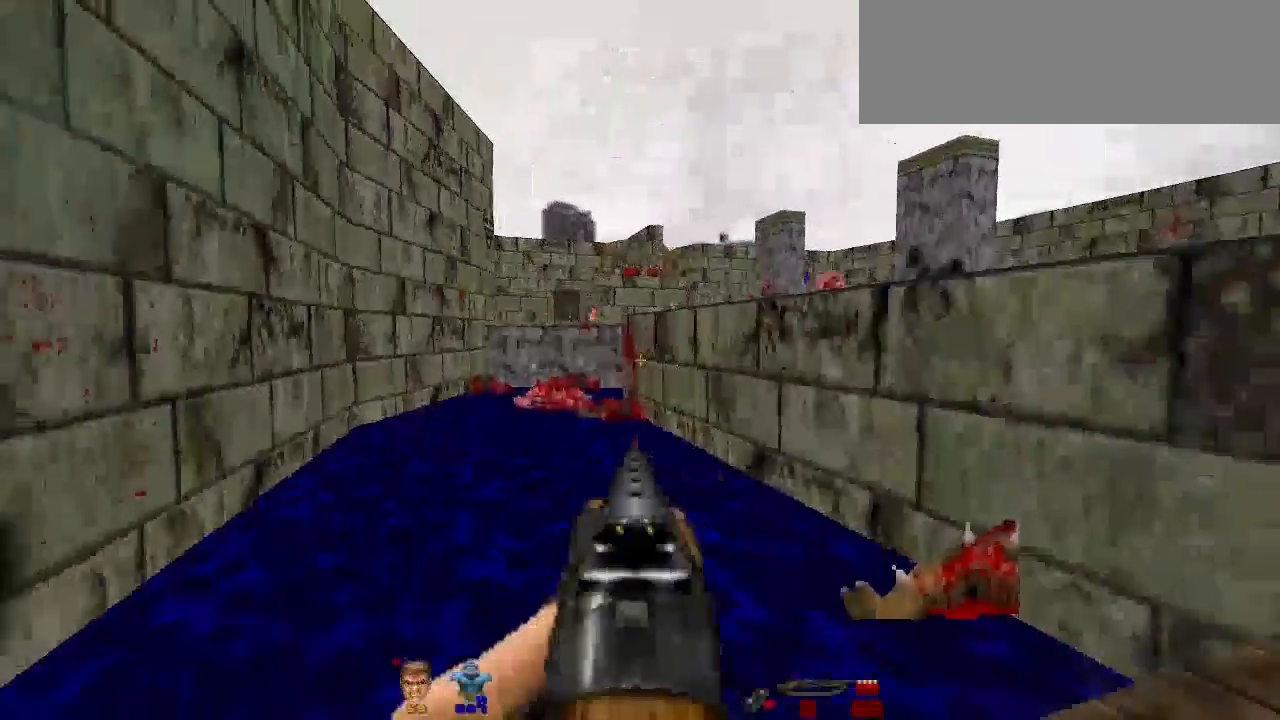
{"keys": ["w"], "mouse": [], "events": [[33, "space", "down"], [100, "space", "up"], [200, "space", "down"], [300, "space", "up"], [400, "space", "down"], [467, "space", "up"]]}
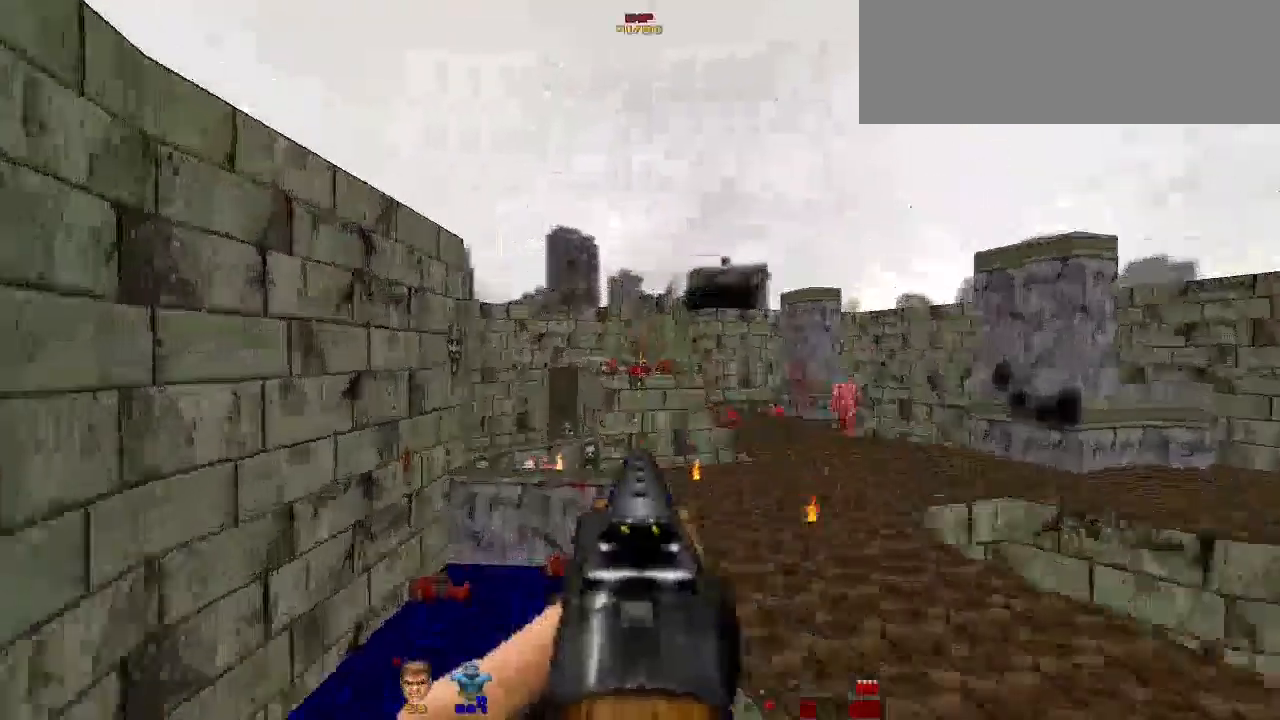
{"keys": ["d"], "mouse": [], "events": [[233, "mouse_left", "down"], [333, "d", "down"], [333, "mouse_left", "up"], [400, "w", "up"]]}
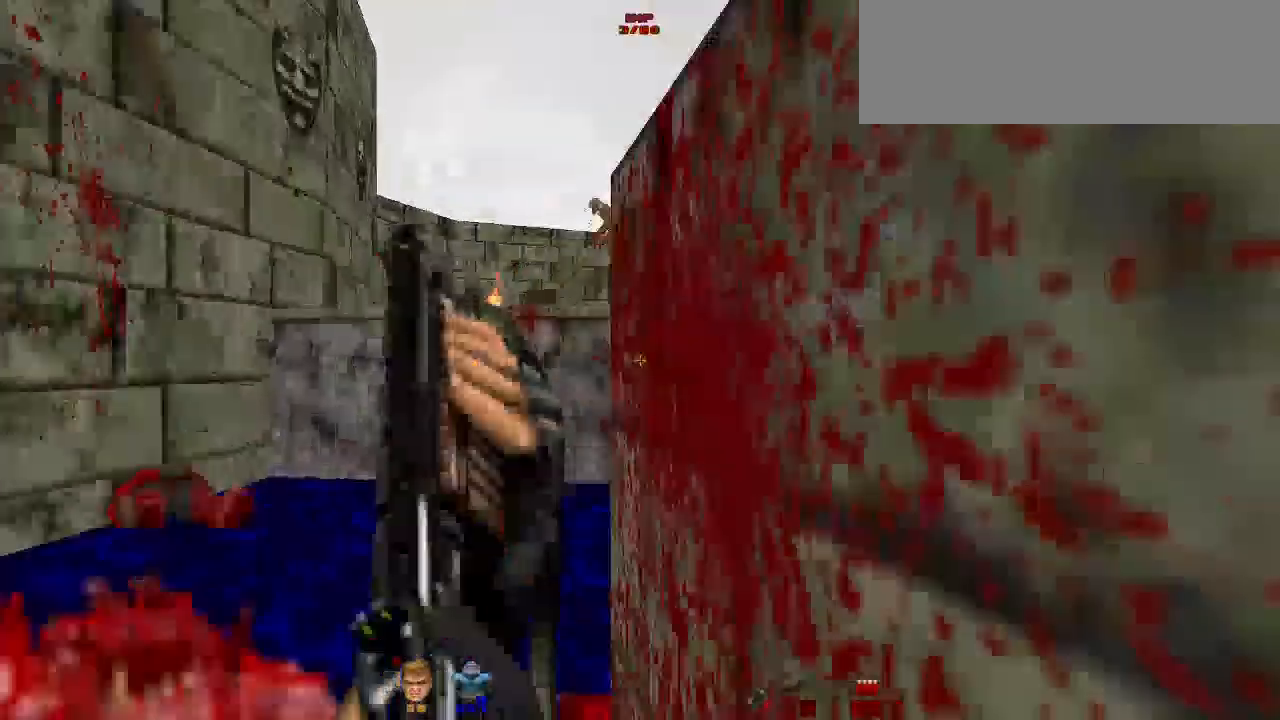
{"keys": [], "mouse": [], "events": [[333, "d", "up"], [400, "space", "down"], [500, "space", "up"]]}
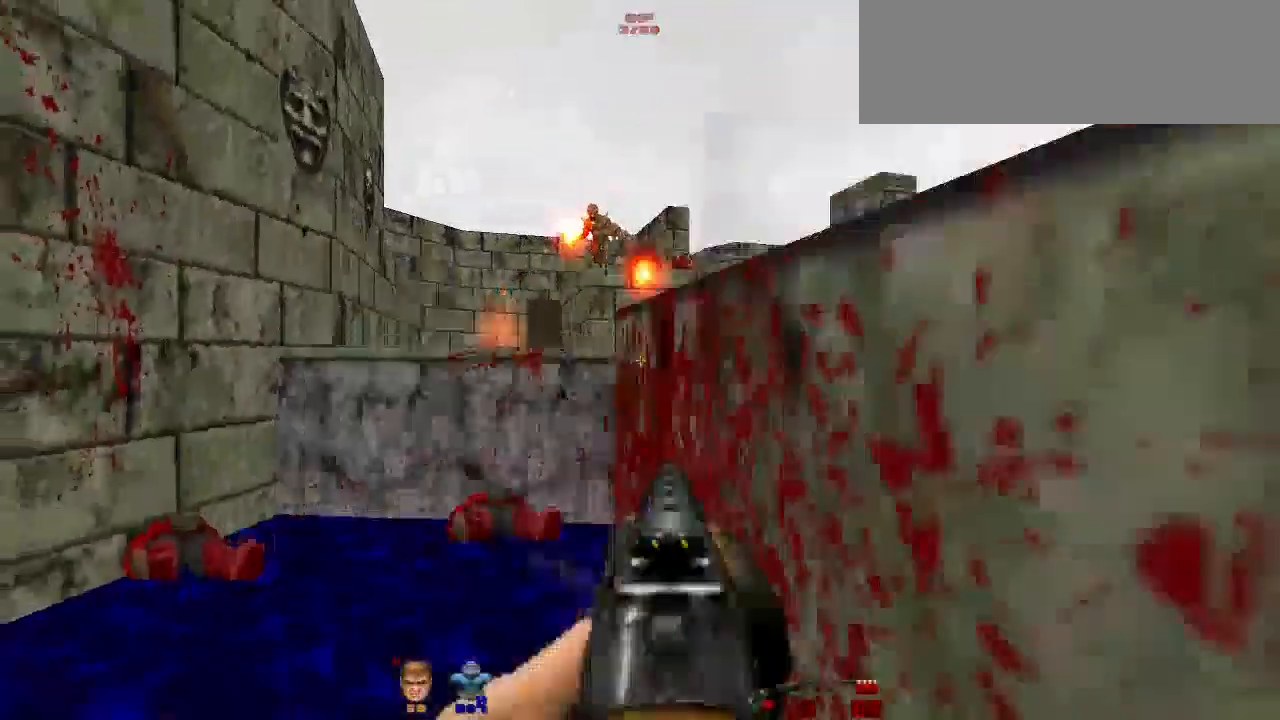
{"keys": [], "mouse": [], "events": [[100, "d", "down"], [100, "space", "down"], [200, "space", "up"], [400, "d", "up"]]}
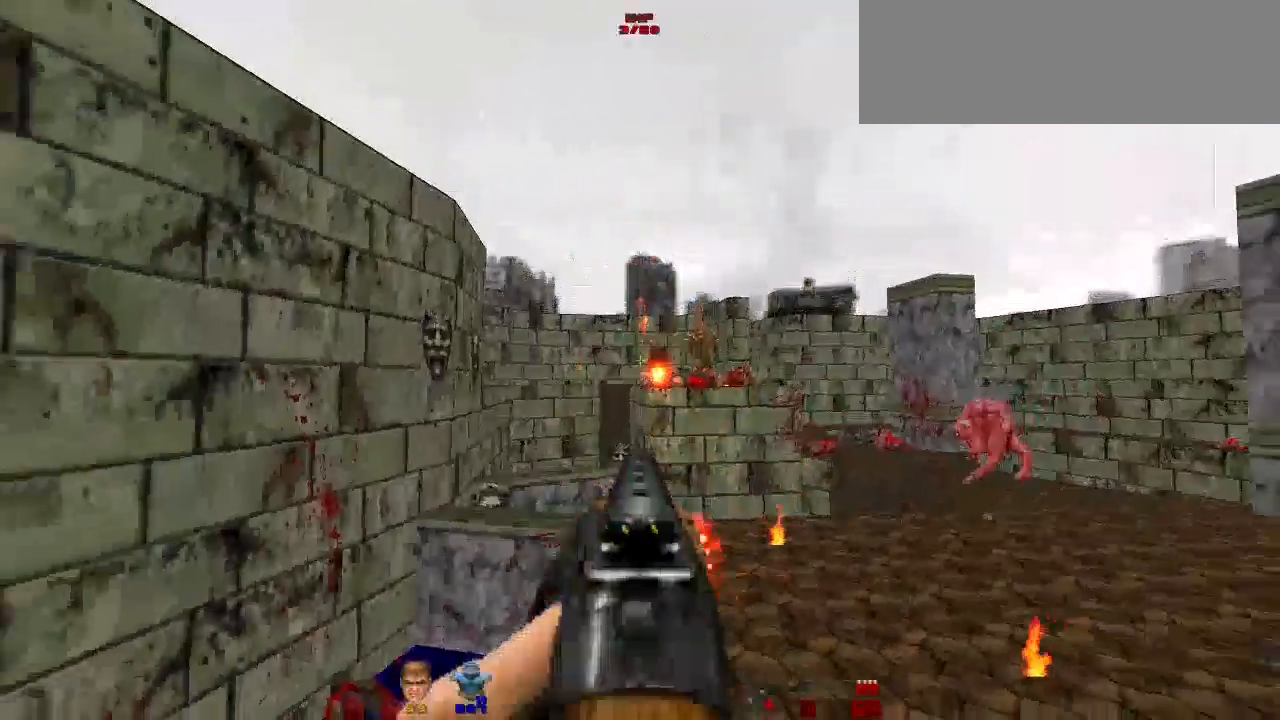
{"keys": ["d"], "mouse": [], "events": [[67, "mouse_left", "down"], [233, "d", "down"], [233, "mouse_left", "up"]]}
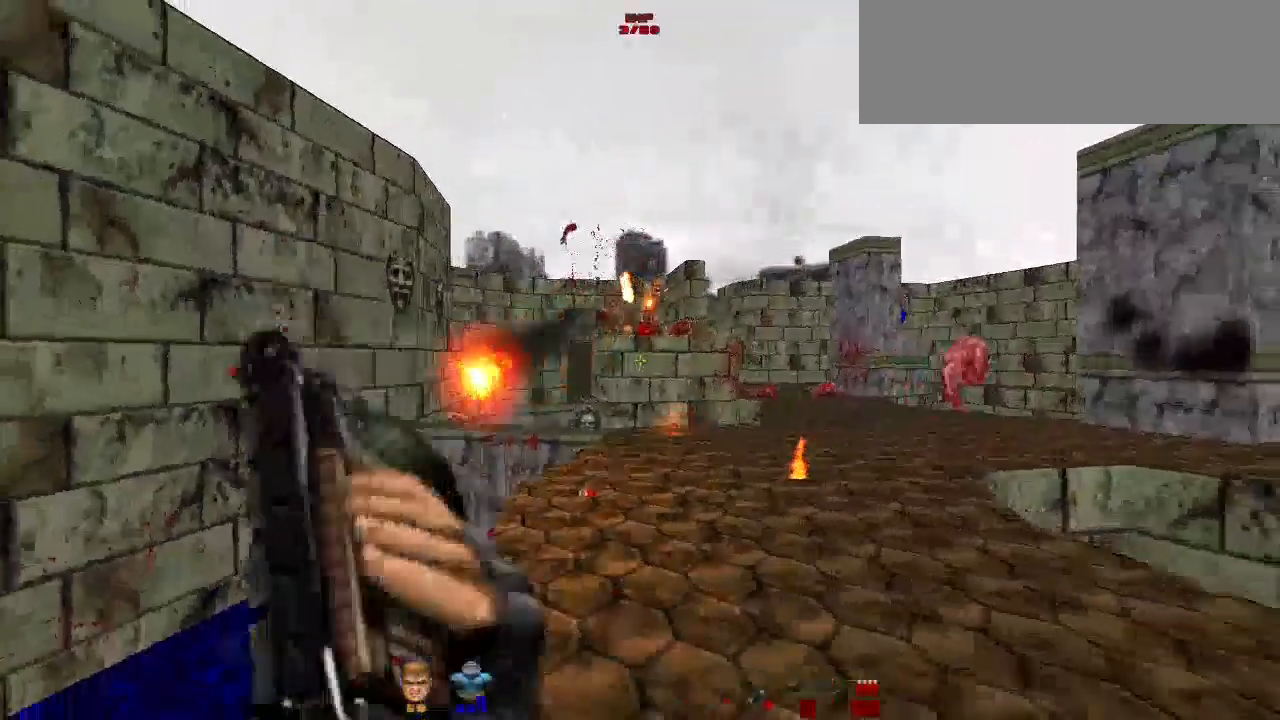
{"keys": [], "mouse": [], "events": [[67, "d", "up"], [333, "w", "down"], [433, "w", "up"]]}
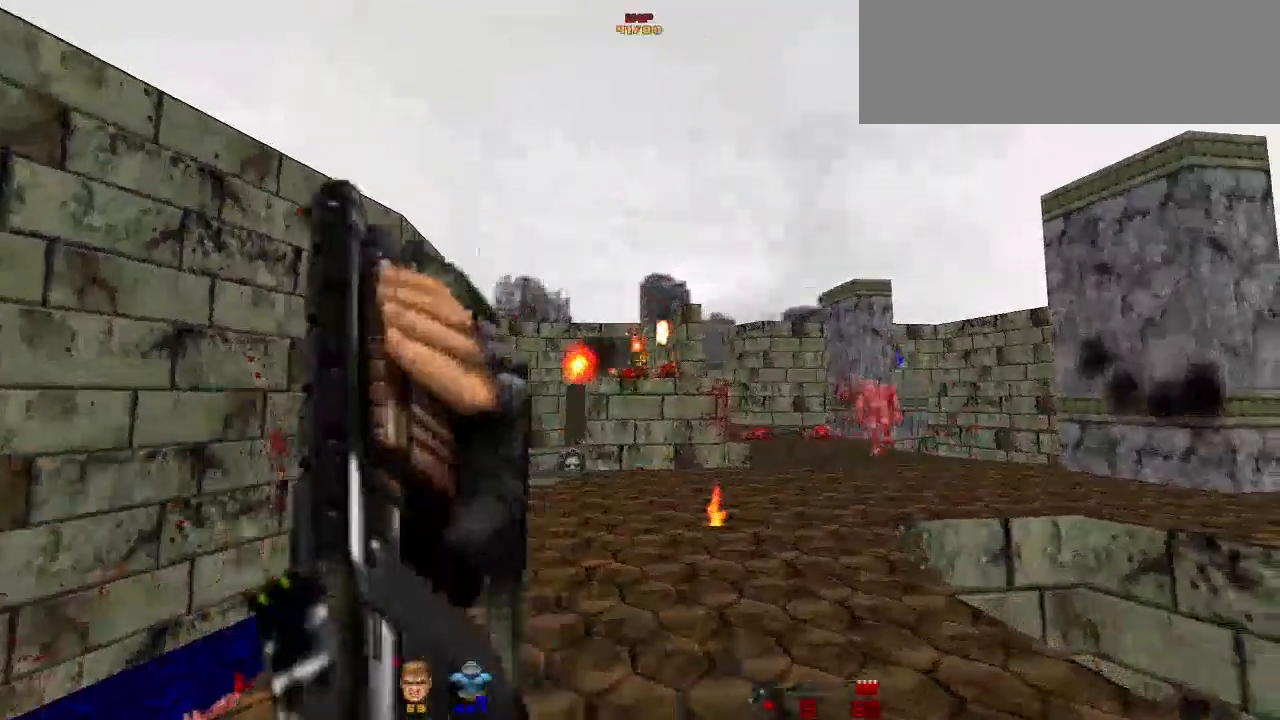
{"keys": ["a"], "mouse": [], "events": [[33, "mouse_left", "down"], [67, "mouse_left", "up"], [100, "d", "down"], [300, "mouse_left", "down"], [333, "d", "up"], [400, "mouse_left", "up"], [467, "a", "down"]]}
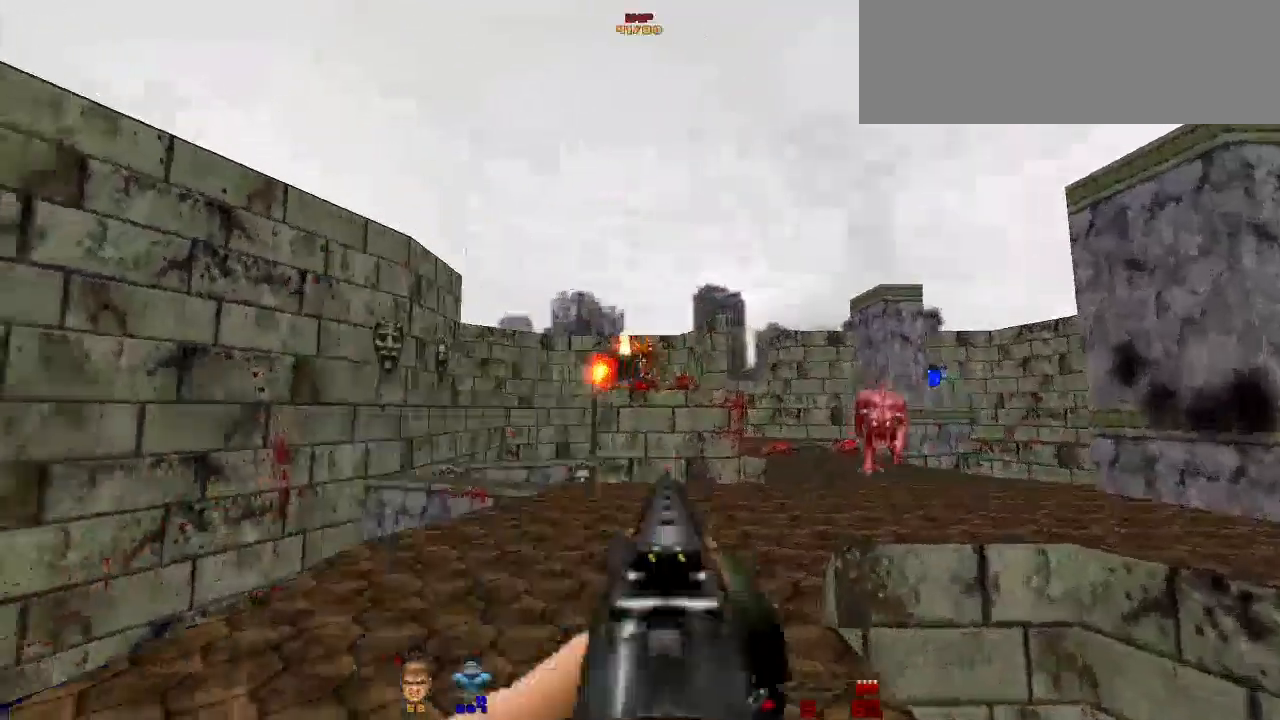
{"keys": [], "mouse": [], "events": [[67, "a", "up"], [133, "mouse_left", "down"], [267, "mouse_left", "up"], [400, "d", "down"], [500, "d", "up"]]}